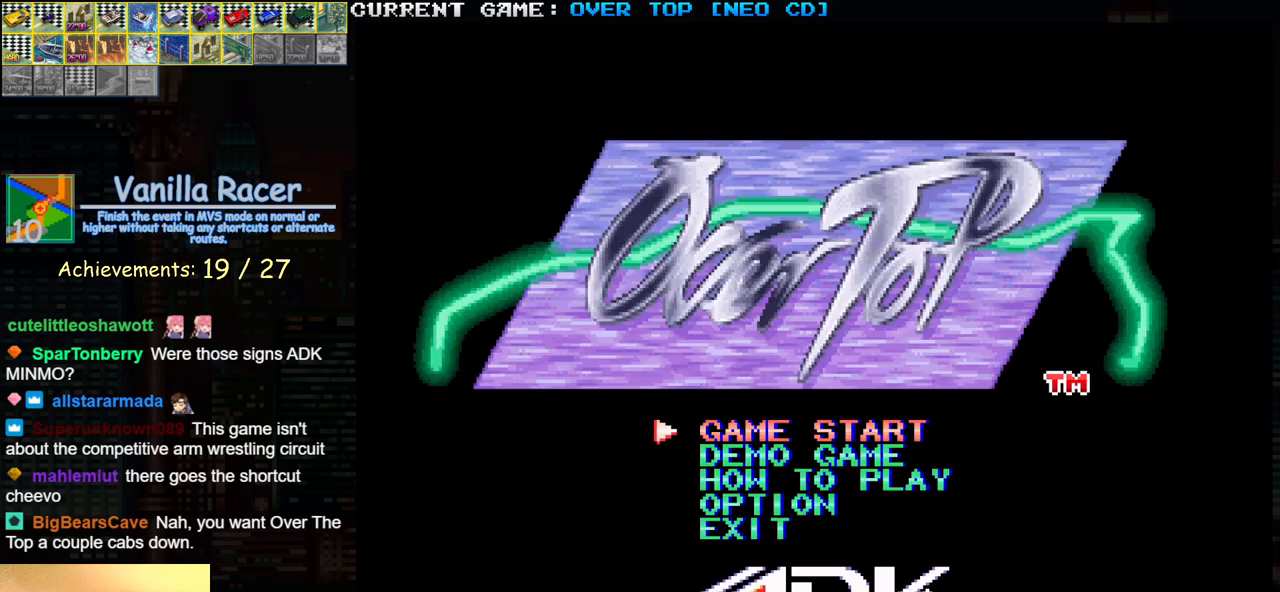
Gameplay with a controller (arcade stick); each line is a JSON object with the inputs held at the frame after it. "events" lists button and stick changes between this image and that frame as [ms after this image, input, new state], when the widget could be followed in between. Not read: L3 R3.
{"buttons": [], "left_stick": "center", "events": [[300, "SQUARE", "down"], [367, "SQUARE", "up"]]}
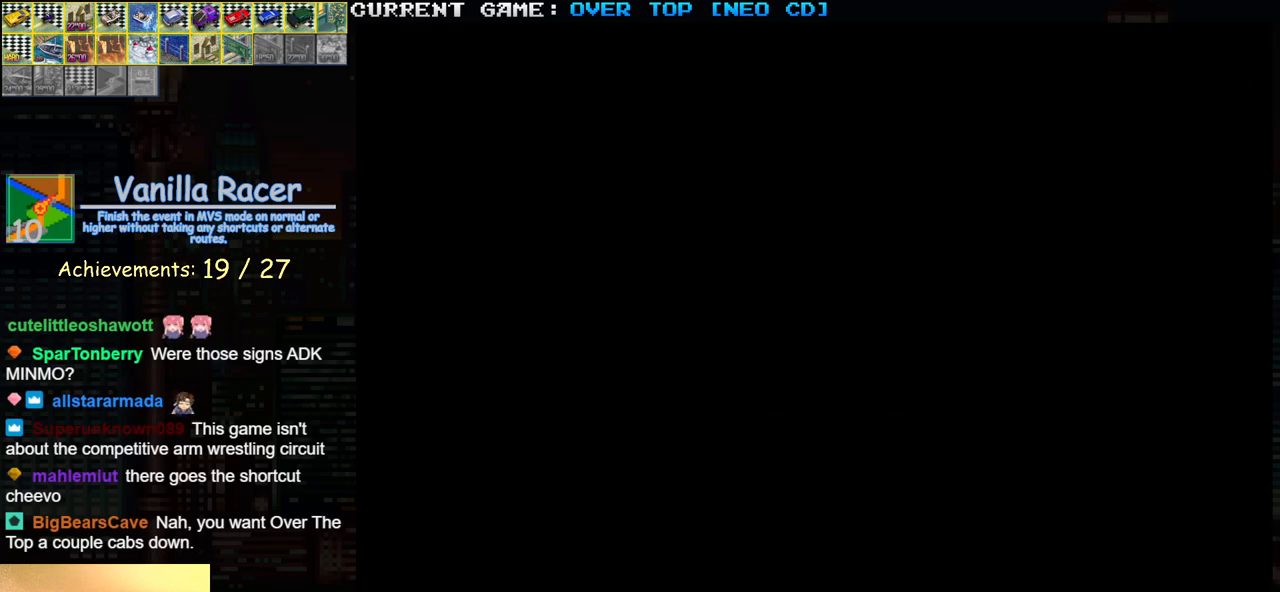
{"buttons": [], "left_stick": "center", "events": []}
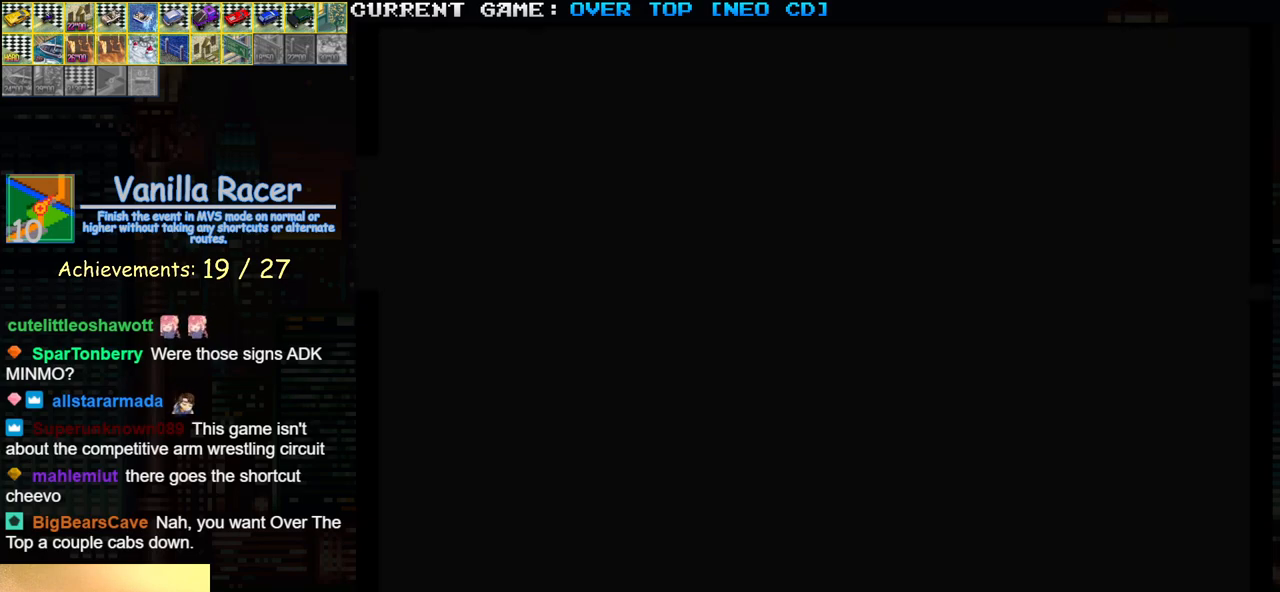
{"buttons": [], "left_stick": "center", "events": []}
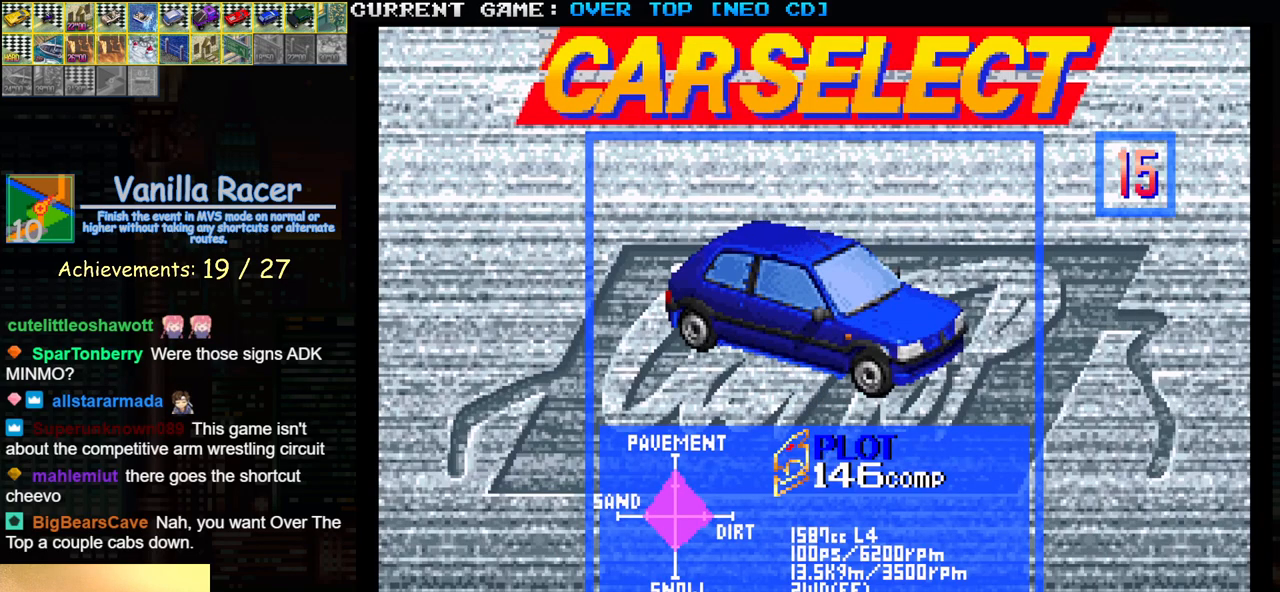
{"buttons": [], "left_stick": "center", "events": [[133, "left_stick", "right"], [233, "left_stick", "center"], [317, "left_stick", "right"], [433, "left_stick", "center"]]}
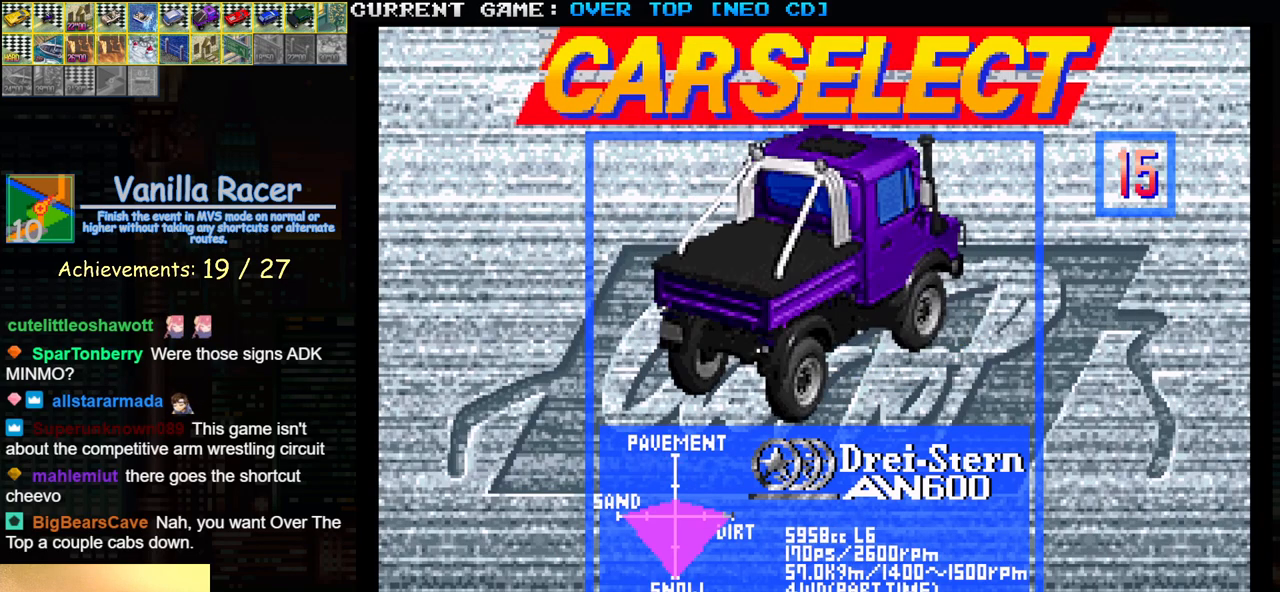
{"buttons": [], "left_stick": "center", "events": [[17, "left_stick", "right"], [150, "left_stick", "center"]]}
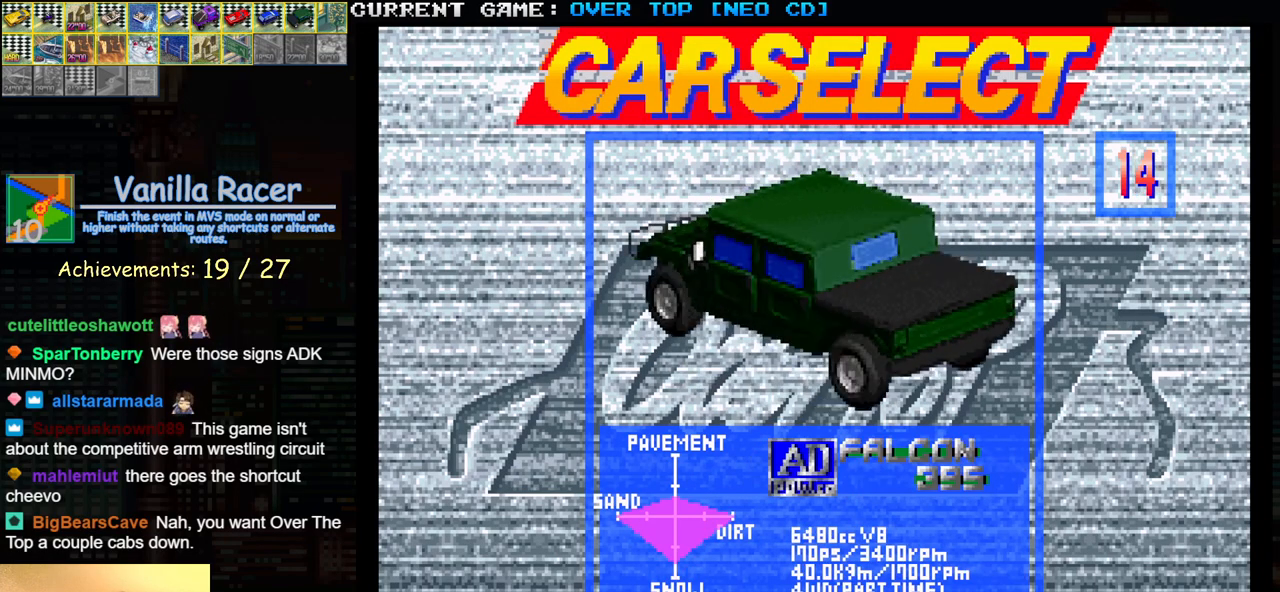
{"buttons": [], "left_stick": "center", "events": [[217, "SQUARE", "down"], [300, "SQUARE", "up"], [433, "left_stick", "right"], [500, "left_stick", "center"]]}
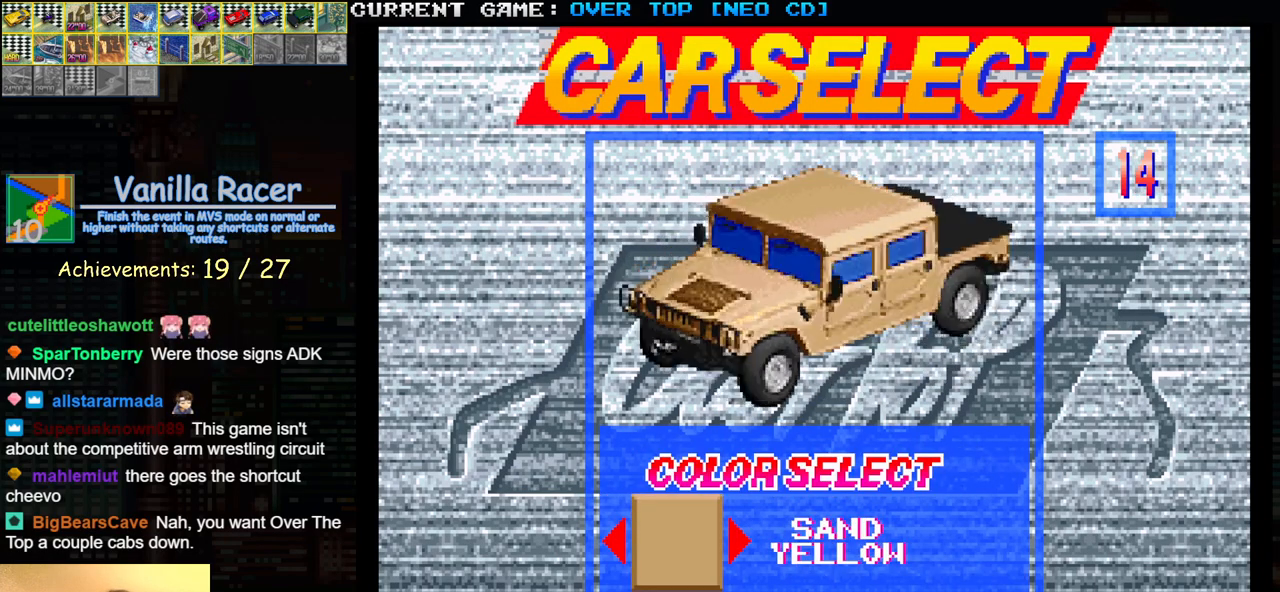
{"buttons": [], "left_stick": "center", "events": [[200, "left_stick", "left"], [283, "left_stick", "center"], [383, "left_stick", "left"], [467, "left_stick", "center"]]}
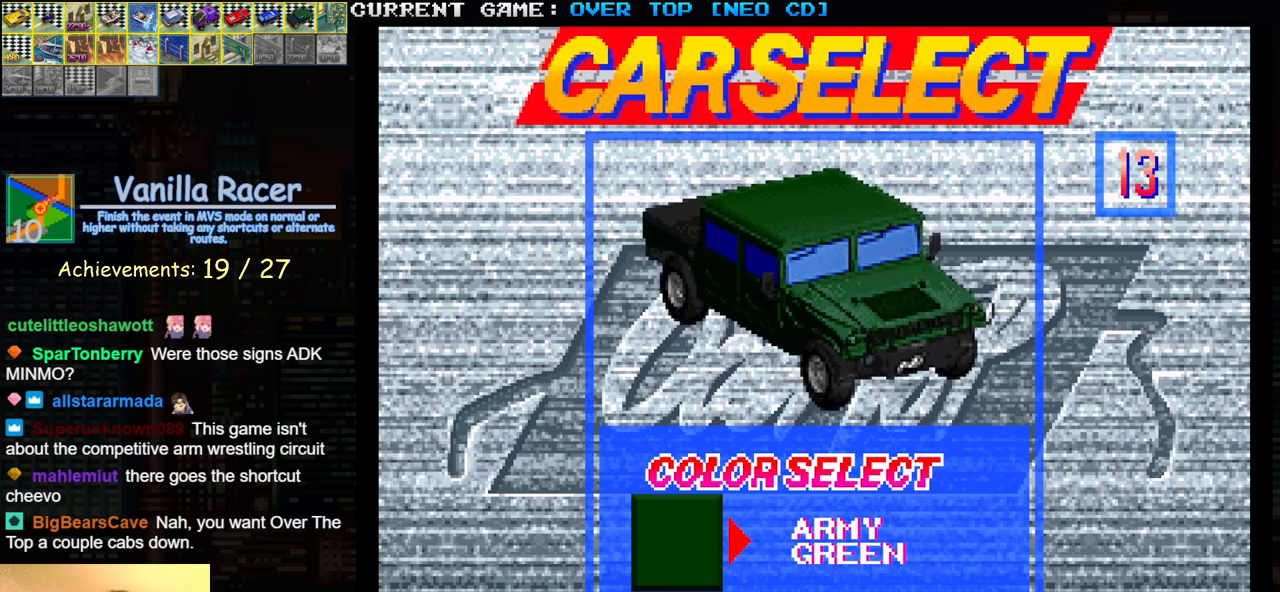
{"buttons": [], "left_stick": "right", "events": [[50, "left_stick", "left"], [183, "left_stick", "center"], [267, "left_stick", "right"], [383, "left_stick", "center"], [467, "left_stick", "right"]]}
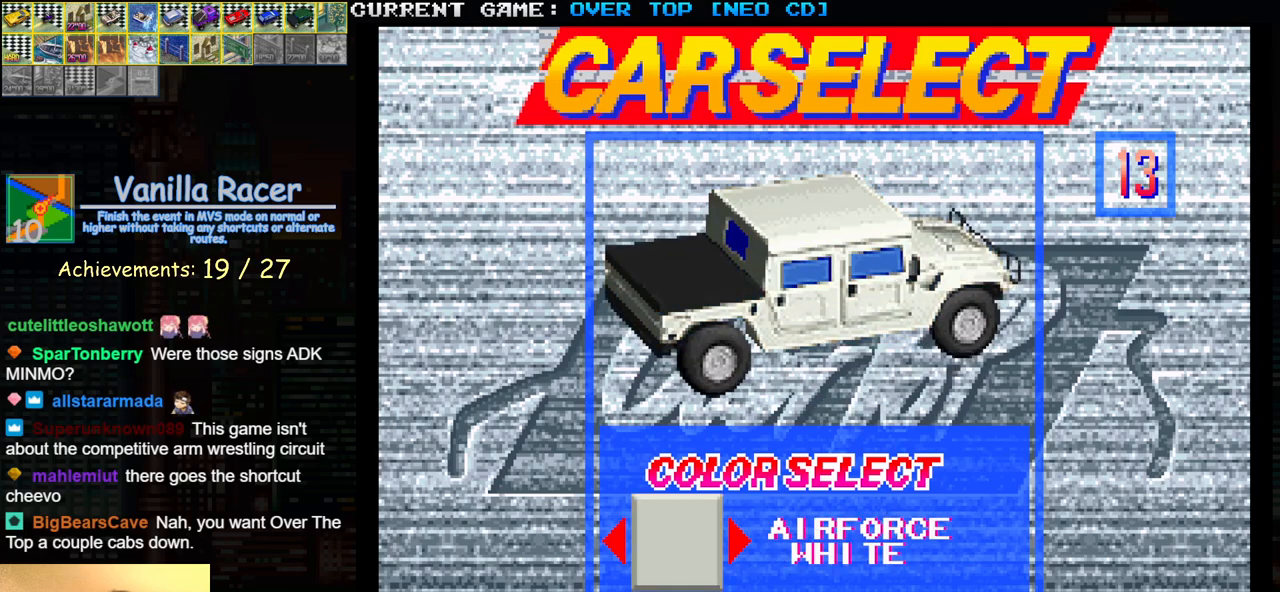
{"buttons": [], "left_stick": "right", "events": [[33, "left_stick", "center"], [117, "left_stick", "right"], [183, "left_stick", "center"], [300, "left_stick", "right"], [383, "left_stick", "center"], [467, "left_stick", "right"]]}
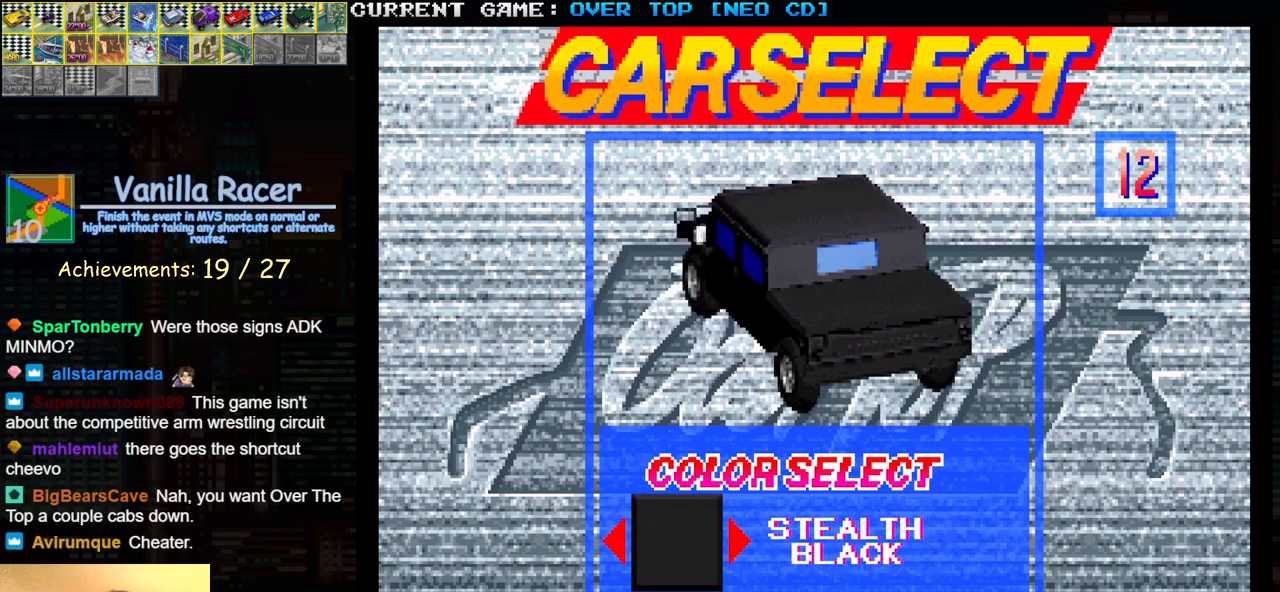
{"buttons": [], "left_stick": "center", "events": [[50, "left_stick", "center"], [150, "left_stick", "right"], [250, "left_stick", "center"], [333, "left_stick", "right"], [417, "left_stick", "center"]]}
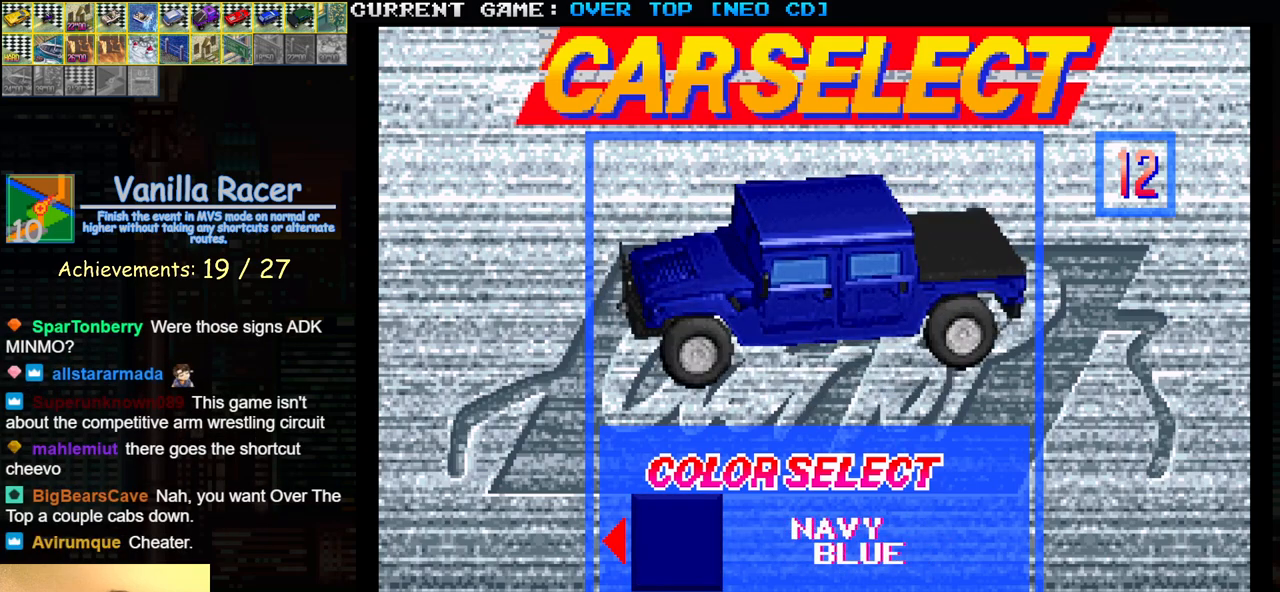
{"buttons": ["SQUARE"], "left_stick": "center", "events": [[500, "SQUARE", "down"]]}
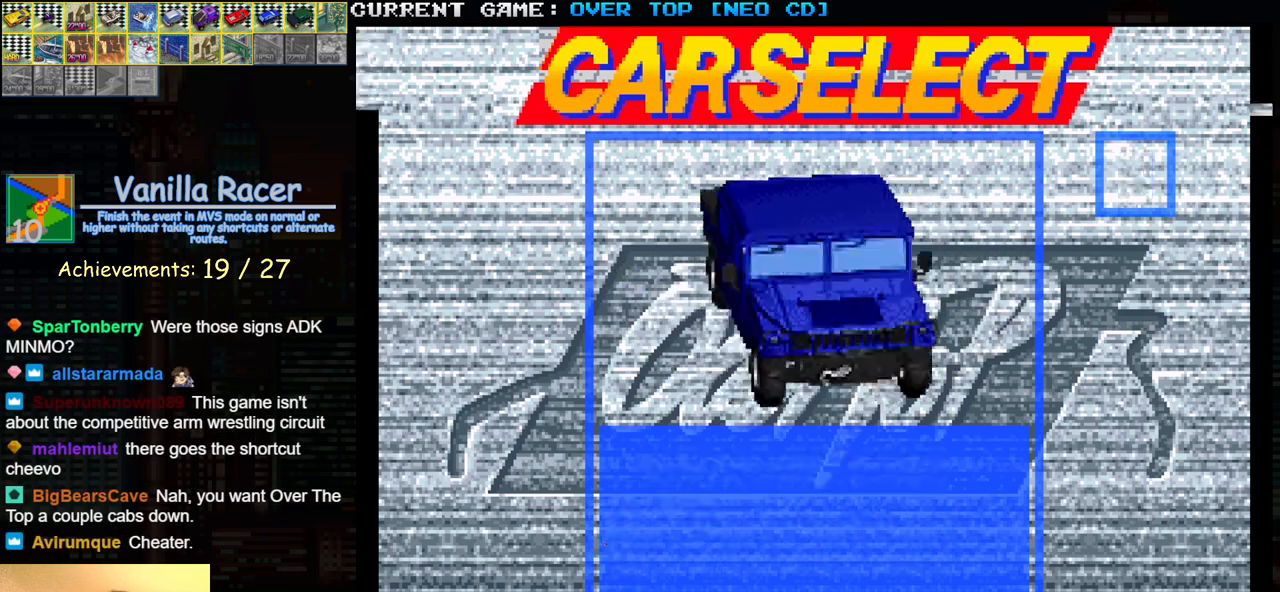
{"buttons": [], "left_stick": "center", "events": [[67, "SQUARE", "up"]]}
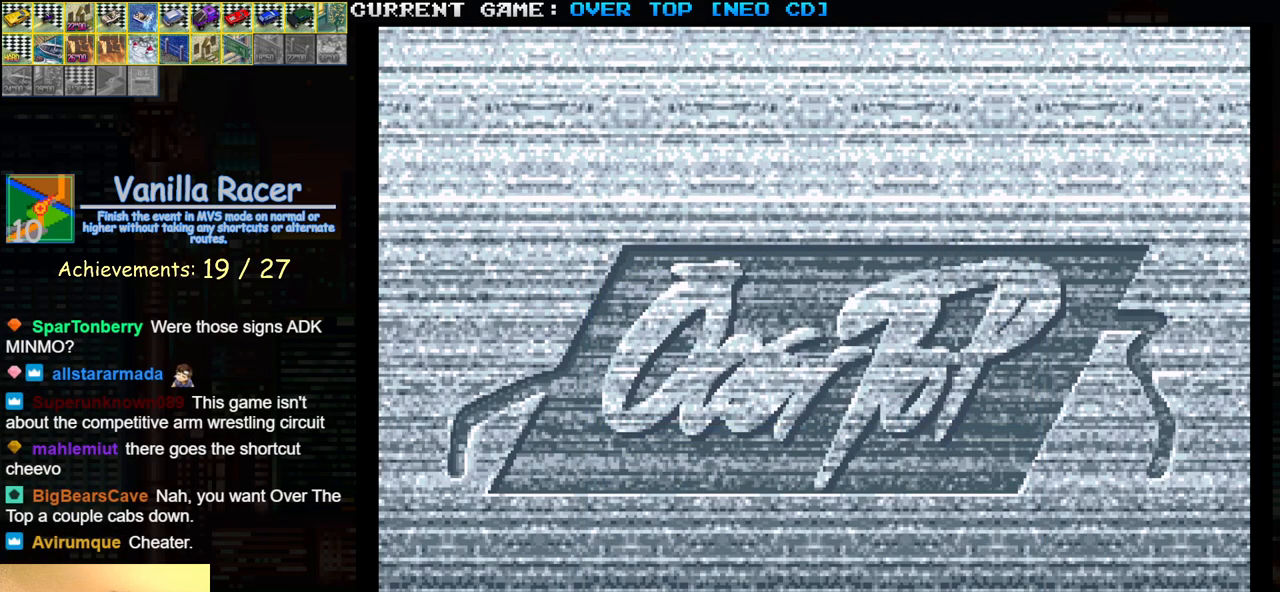
{"buttons": [], "left_stick": "center", "events": []}
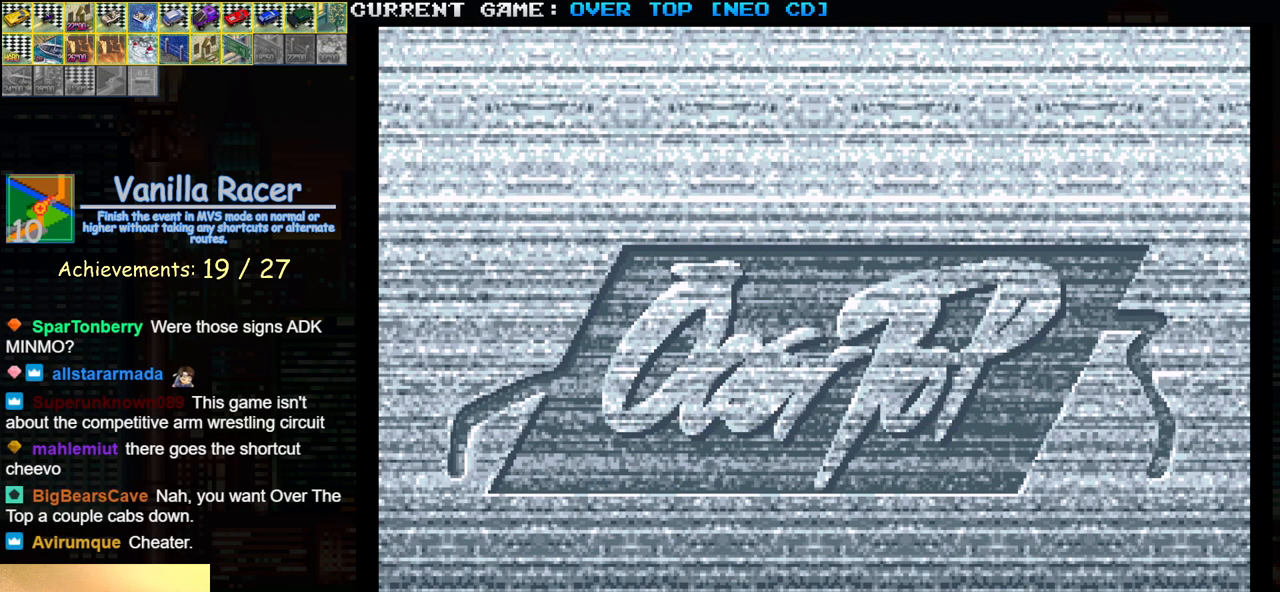
{"buttons": [], "left_stick": "center", "events": []}
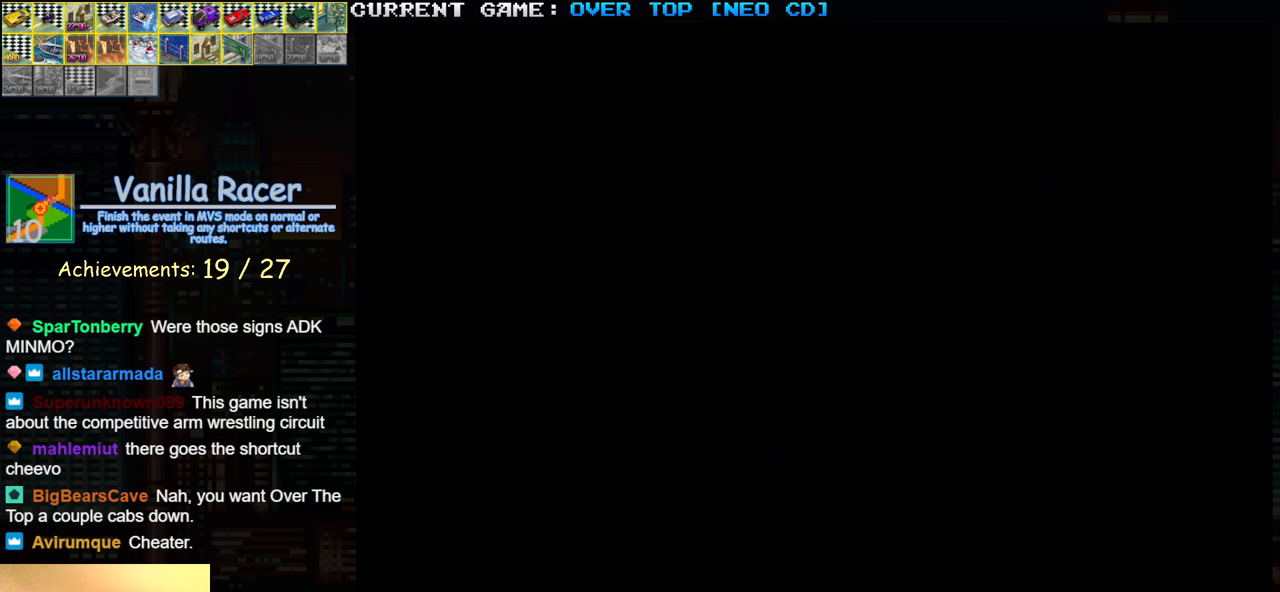
{"buttons": [], "left_stick": "center", "events": []}
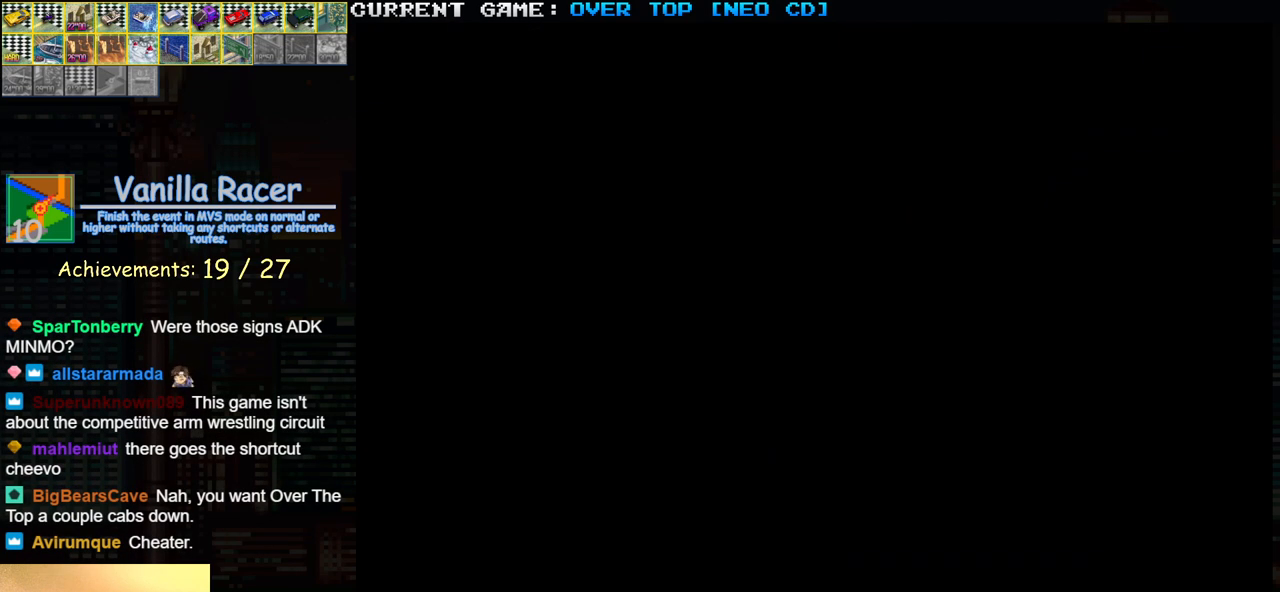
{"buttons": [], "left_stick": "center", "events": []}
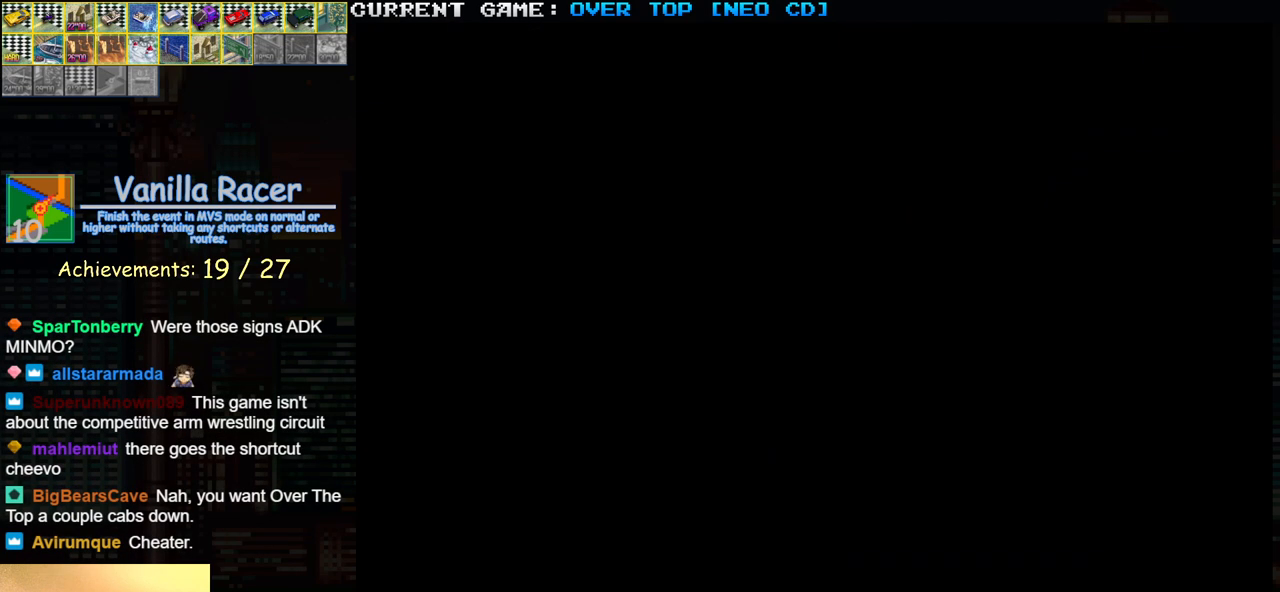
{"buttons": [], "left_stick": "center", "events": []}
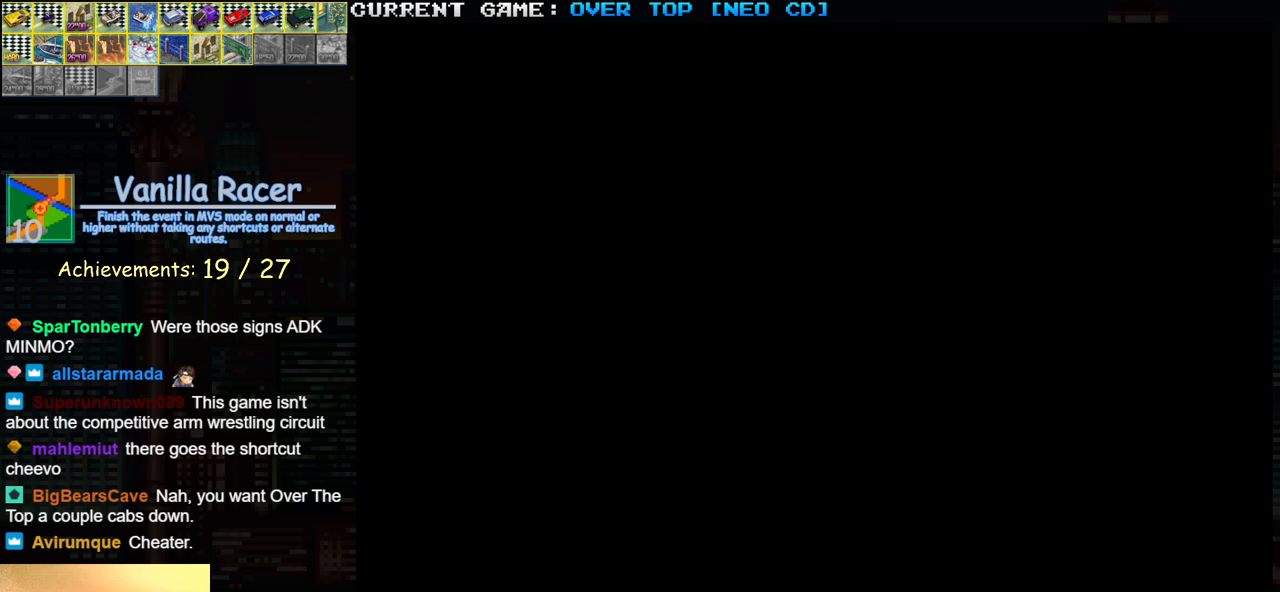
{"buttons": [], "left_stick": "center", "events": []}
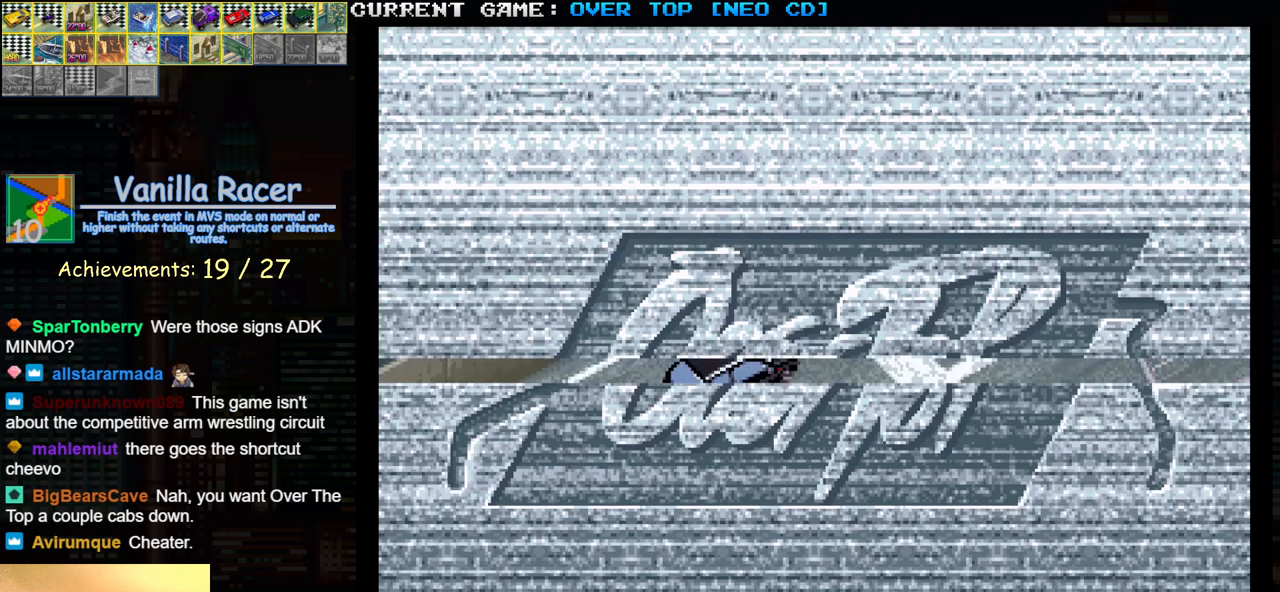
{"buttons": [], "left_stick": "center", "events": []}
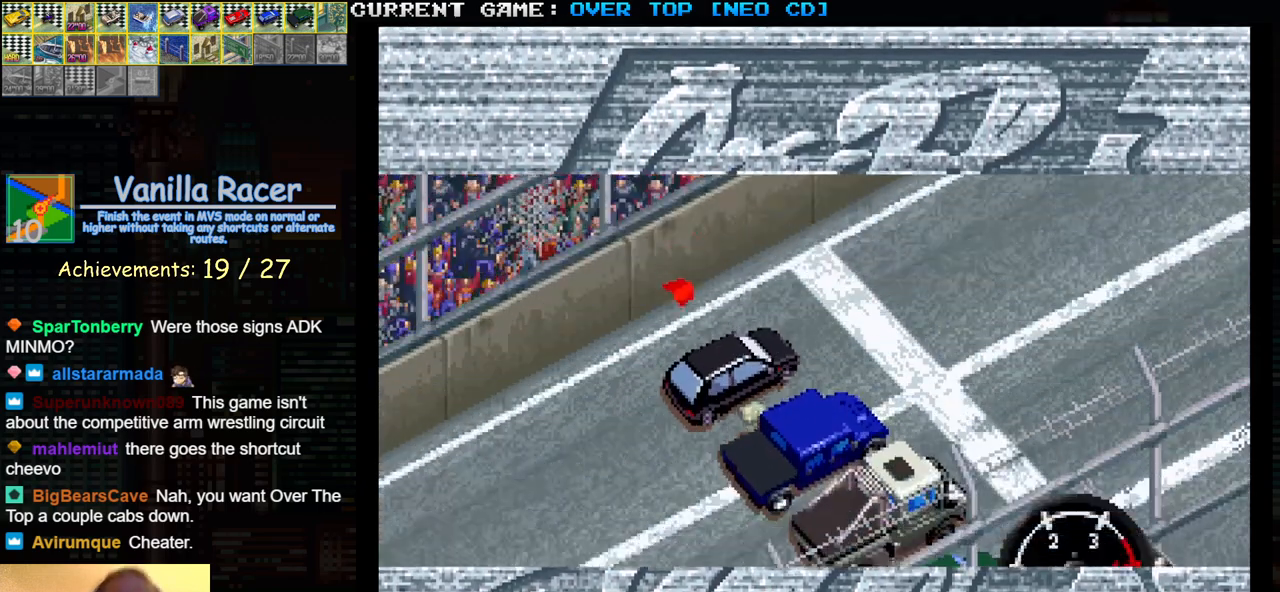
{"buttons": [], "left_stick": "center", "events": []}
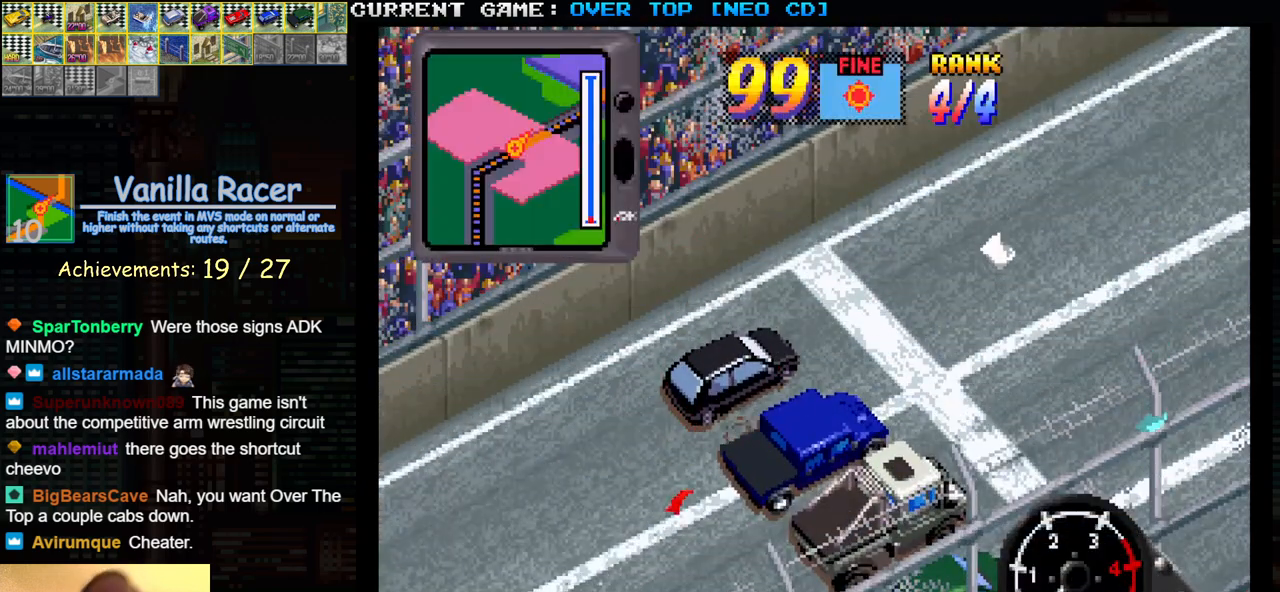
{"buttons": [], "left_stick": "center", "events": []}
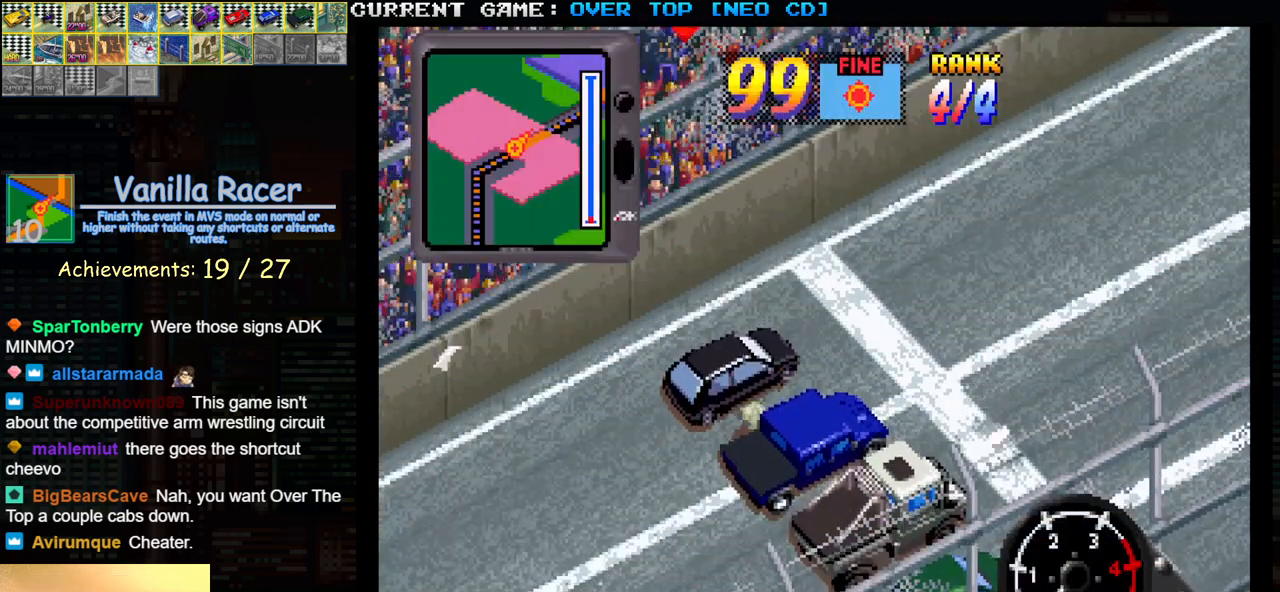
{"buttons": [], "left_stick": "center", "events": []}
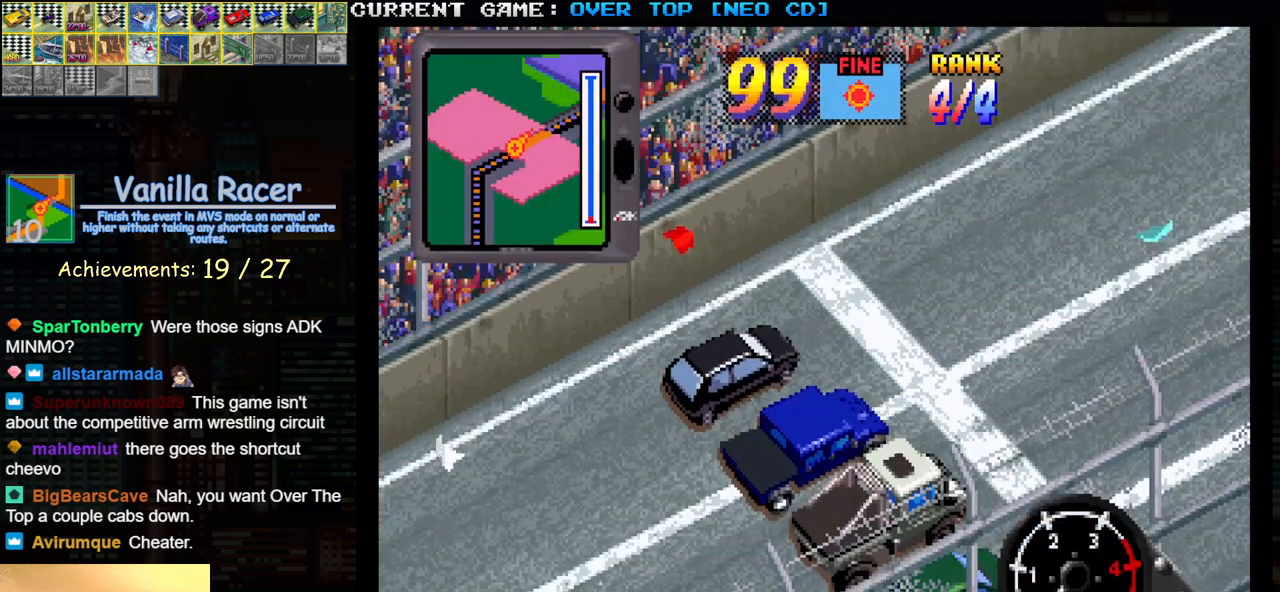
{"buttons": ["SQUARE", "R1"], "left_stick": "center", "events": [[133, "SQUARE", "down"], [183, "R1", "down"]]}
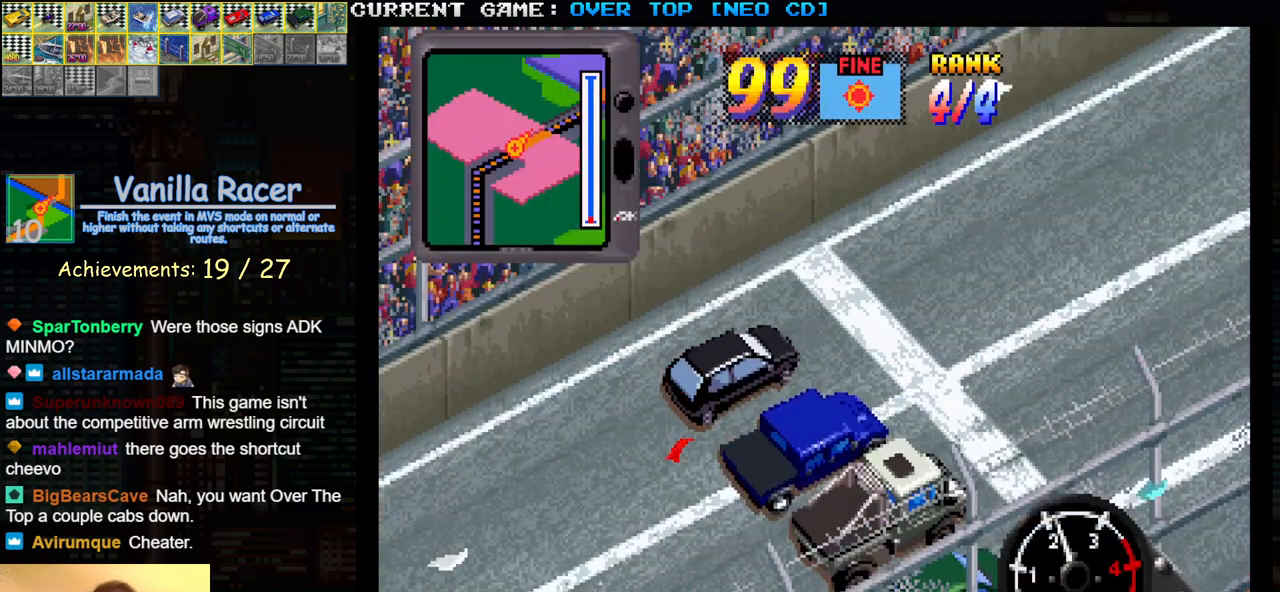
{"buttons": ["SQUARE", "R1"], "left_stick": "center", "events": []}
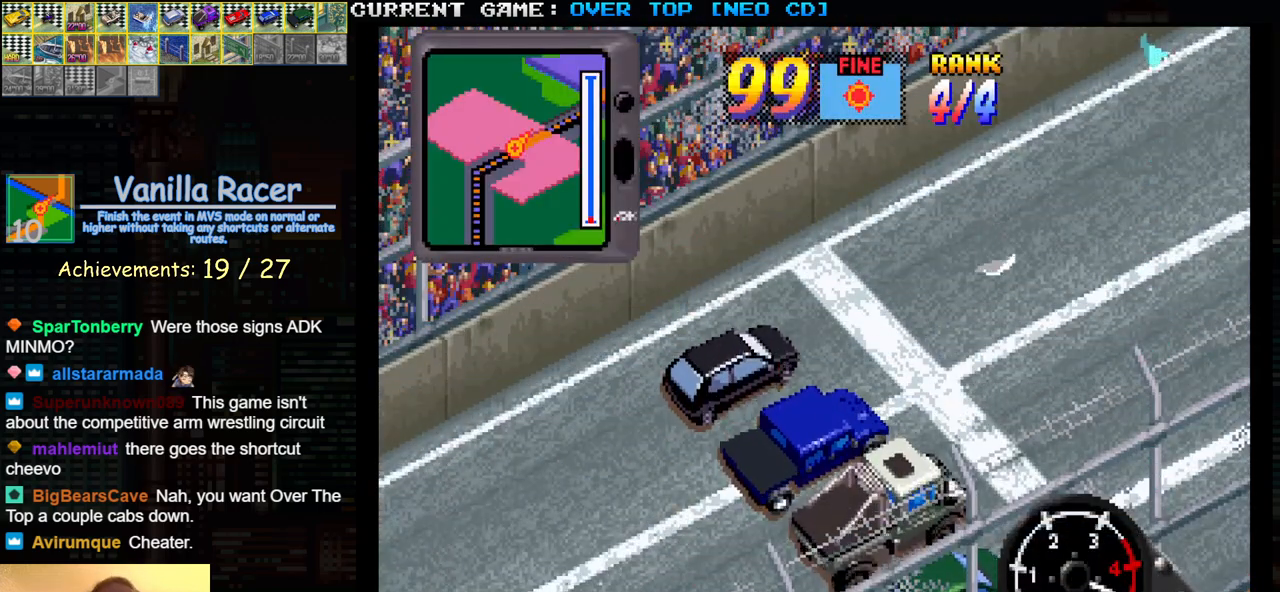
{"buttons": ["SQUARE", "R1"], "left_stick": "center", "events": []}
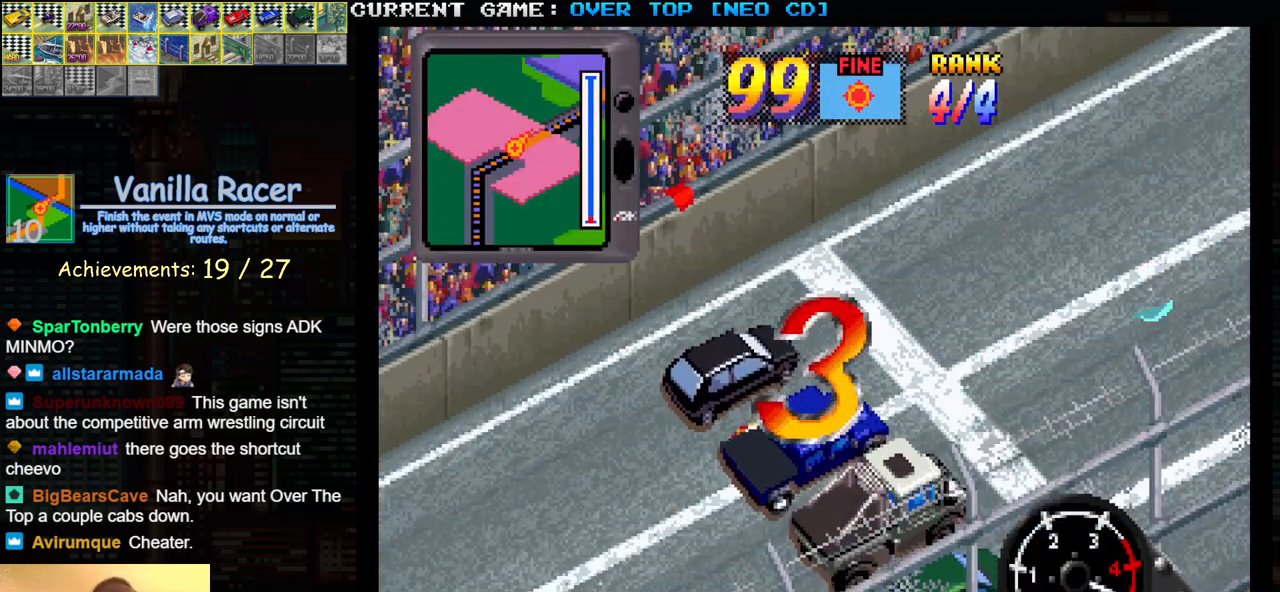
{"buttons": ["SQUARE", "R1"], "left_stick": "center", "events": []}
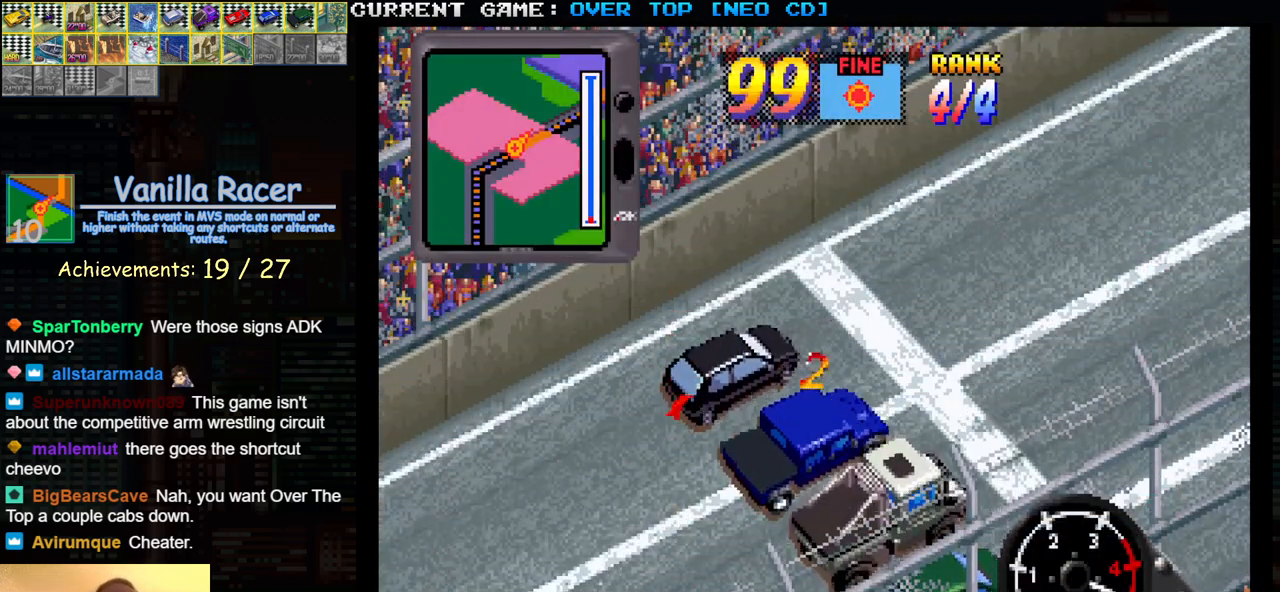
{"buttons": ["SQUARE", "R1"], "left_stick": "left", "events": [[317, "left_stick", "left"]]}